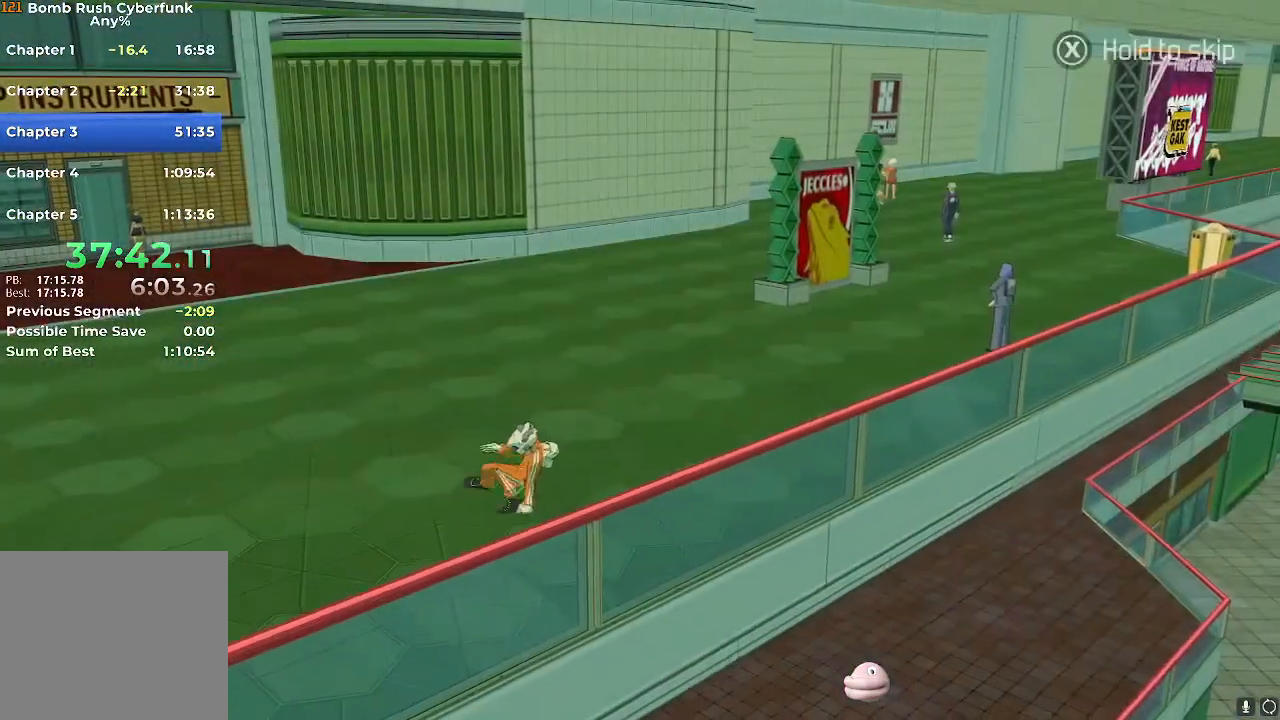
Gameplay with a controller (Nintendo layout); each line is a JSON object with the inputs held at the frame after it. "events" lists button and stick changes between this image and that frame as [ms after this image, input, new state], when the widget could be followed in between. Not read: L3 R3.
{"buttons": ["X", "R2"], "left_stick": "down-right", "right_stick": "center", "events": [[16, "left_stick", "center"], [400, "left_stick", "down-right"]]}
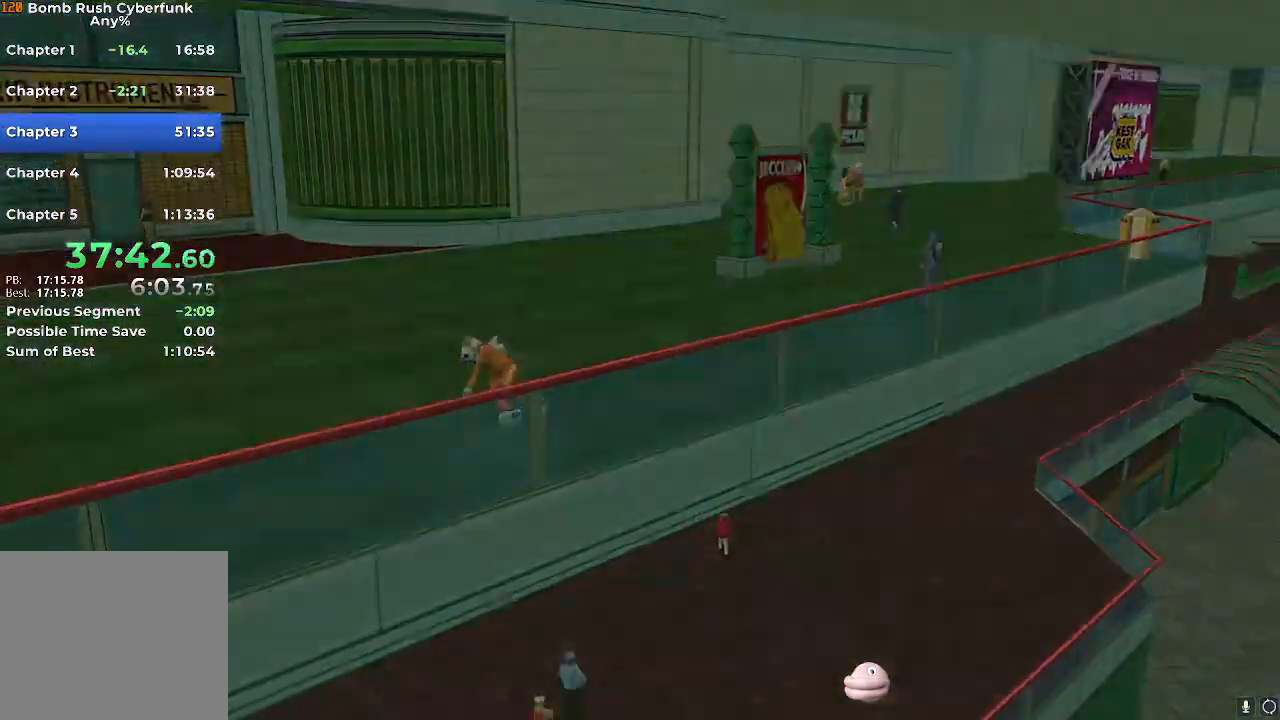
{"buttons": ["R2"], "left_stick": "down-right", "right_stick": "center", "events": [[150, "A", "down"], [200, "X", "up"], [234, "A", "up"], [267, "R2", "up"], [300, "A", "down"], [334, "R2", "down"], [384, "A", "up"], [434, "A", "down"], [484, "A", "up"]]}
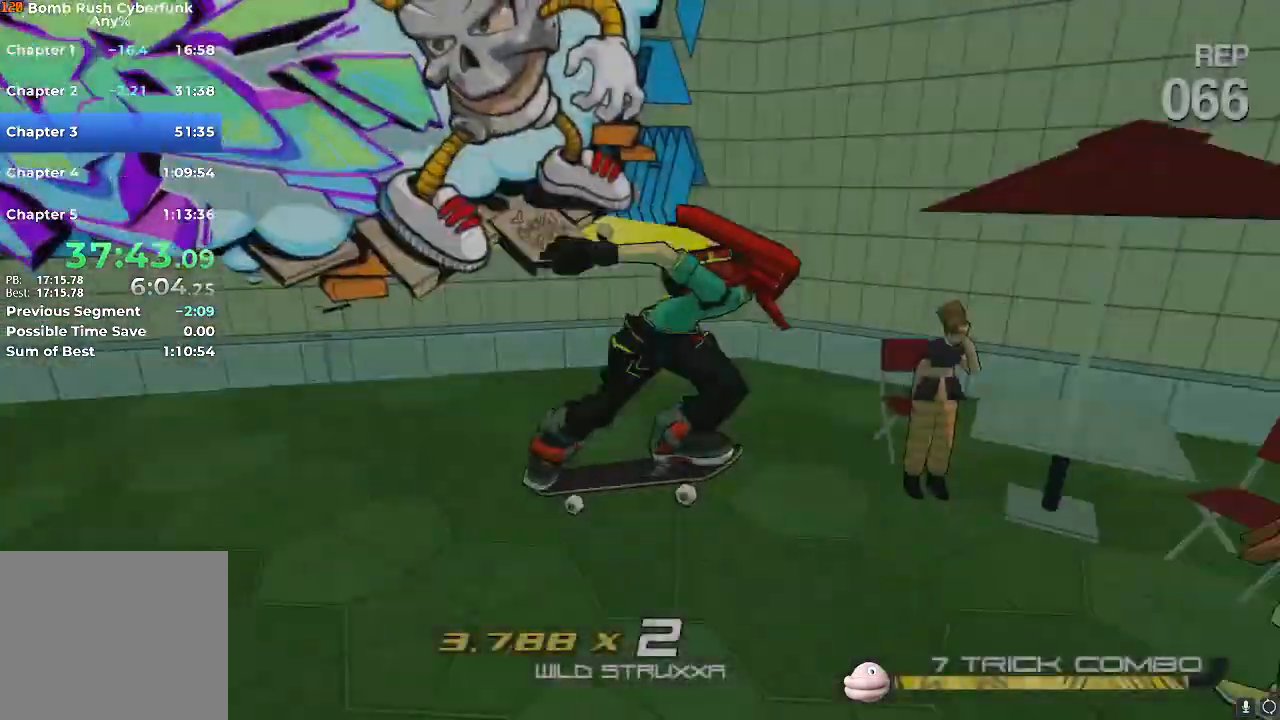
{"buttons": ["R2"], "left_stick": "right", "right_stick": "right", "events": [[116, "L2", "down"], [183, "right_stick", "down-right"], [283, "L2", "up"], [383, "left_stick", "right"], [383, "right_stick", "right"]]}
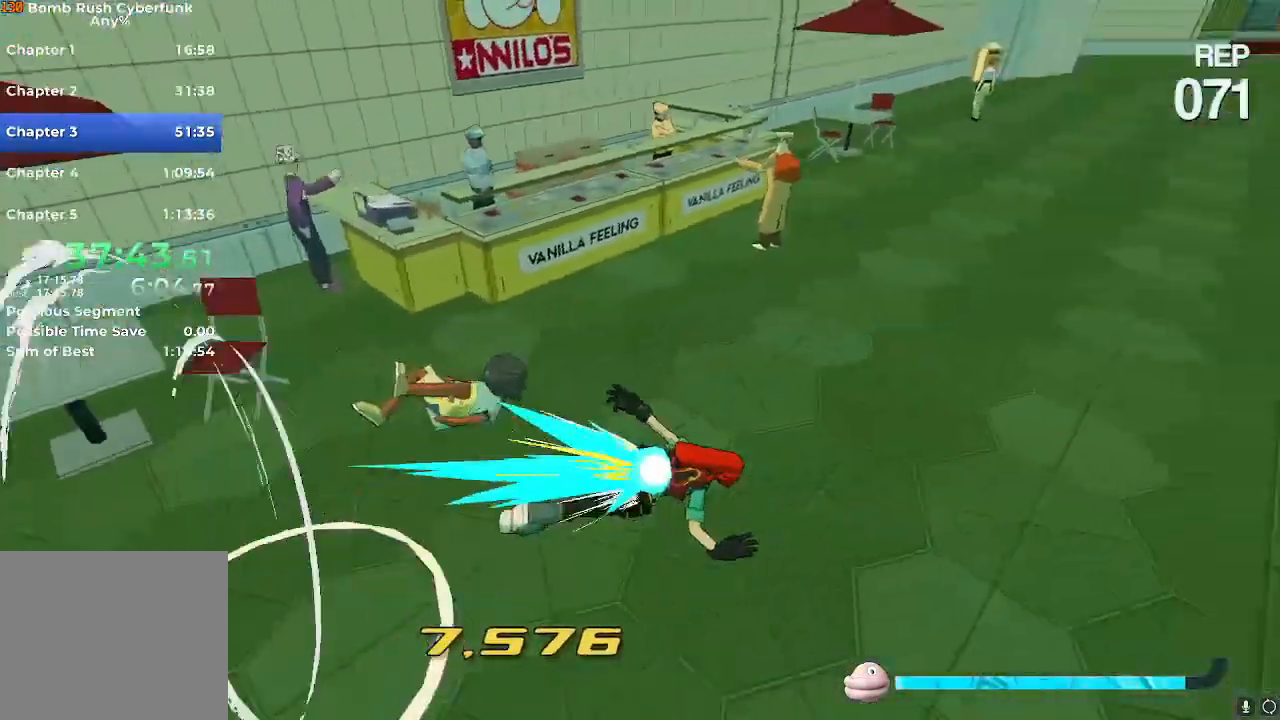
{"buttons": ["R2"], "left_stick": "up", "right_stick": "center", "events": [[117, "left_stick", "up-right"], [300, "right_stick", "center"], [317, "left_stick", "up"], [367, "A", "down"], [450, "A", "up"]]}
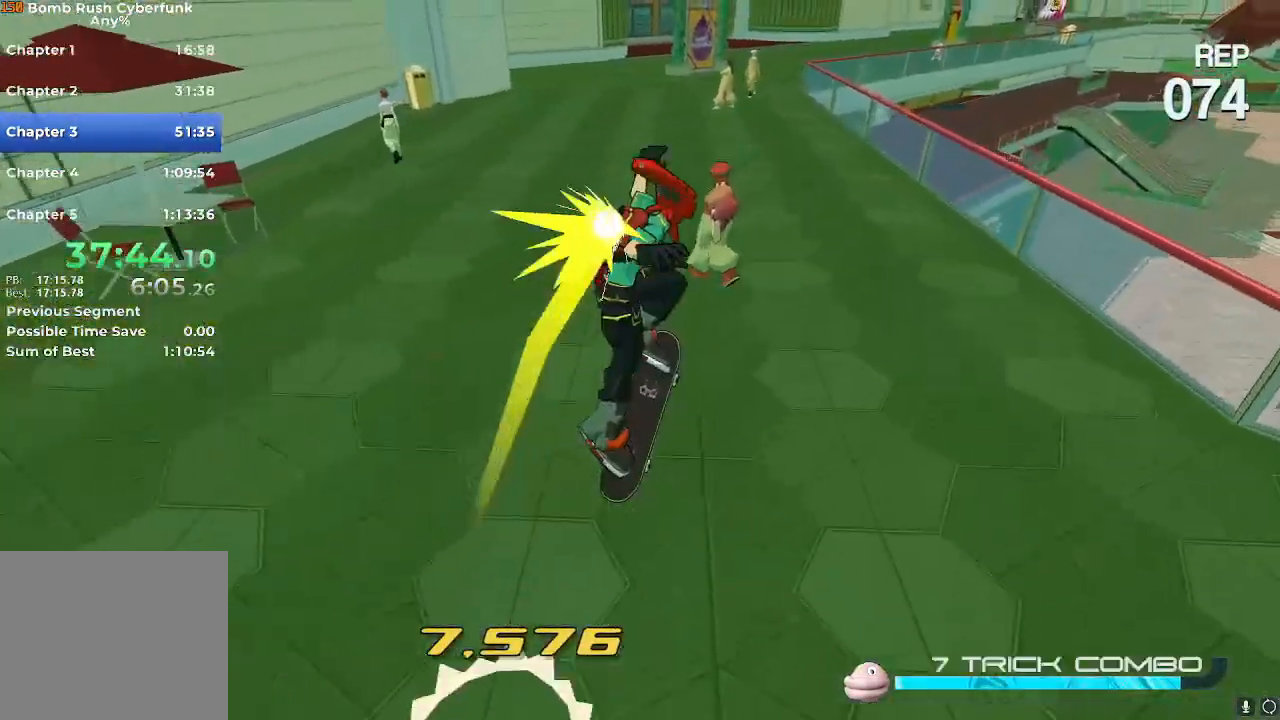
{"buttons": ["R2"], "left_stick": "up", "right_stick": "center", "events": [[16, "L2", "down"], [150, "L2", "up"], [350, "A", "down"], [383, "A", "up"]]}
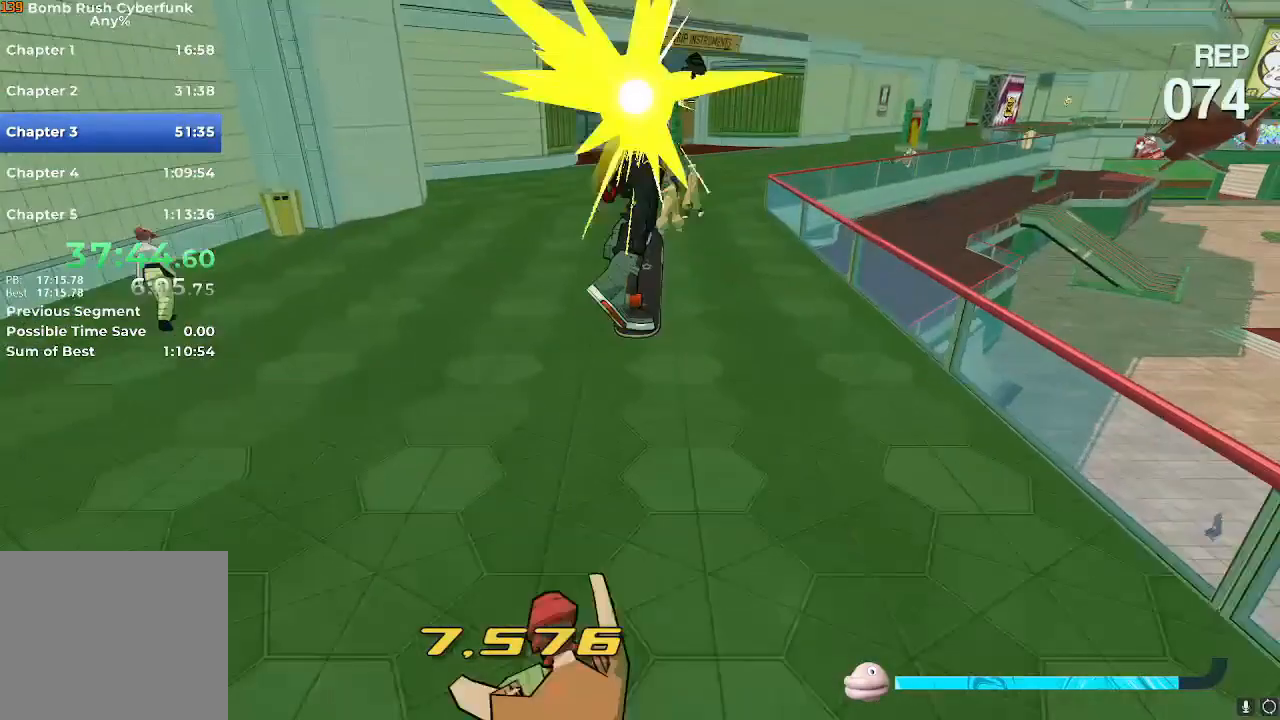
{"buttons": ["R2"], "left_stick": "up", "right_stick": "right", "events": [[350, "right_stick", "right"]]}
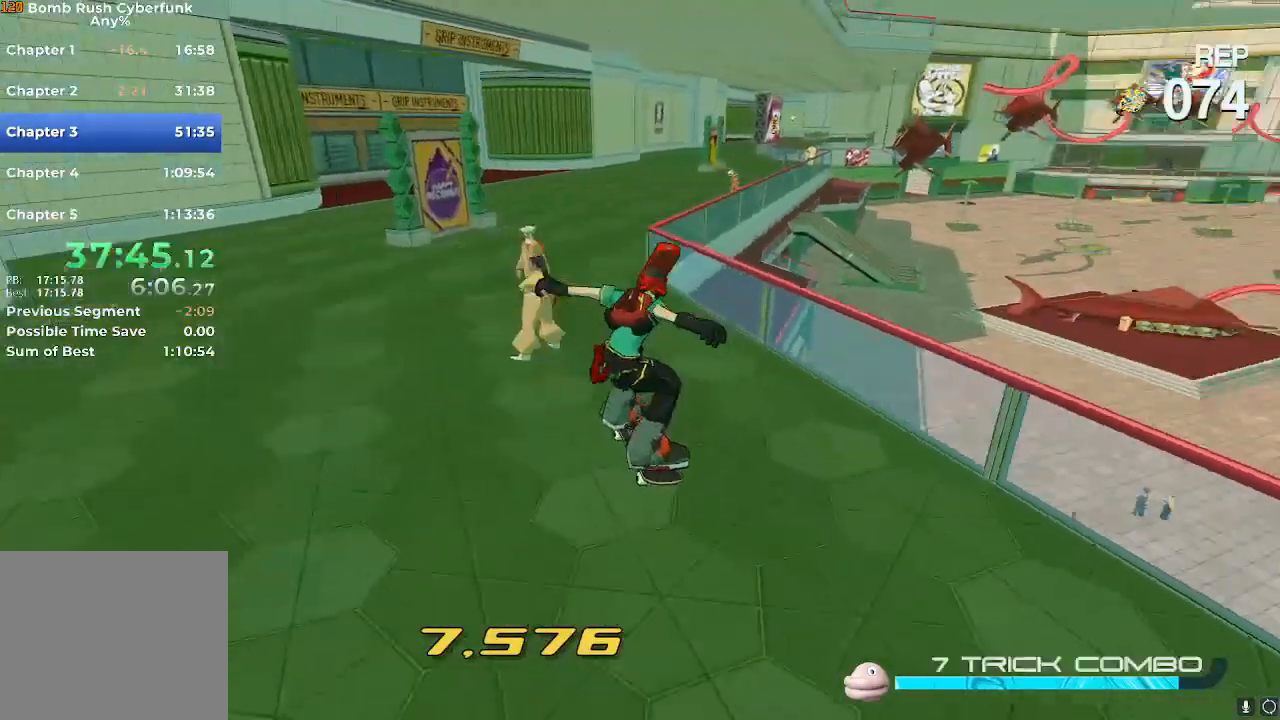
{"buttons": ["R2"], "left_stick": "up", "right_stick": "center", "events": [[133, "right_stick", "center"], [400, "A", "down"], [483, "A", "up"]]}
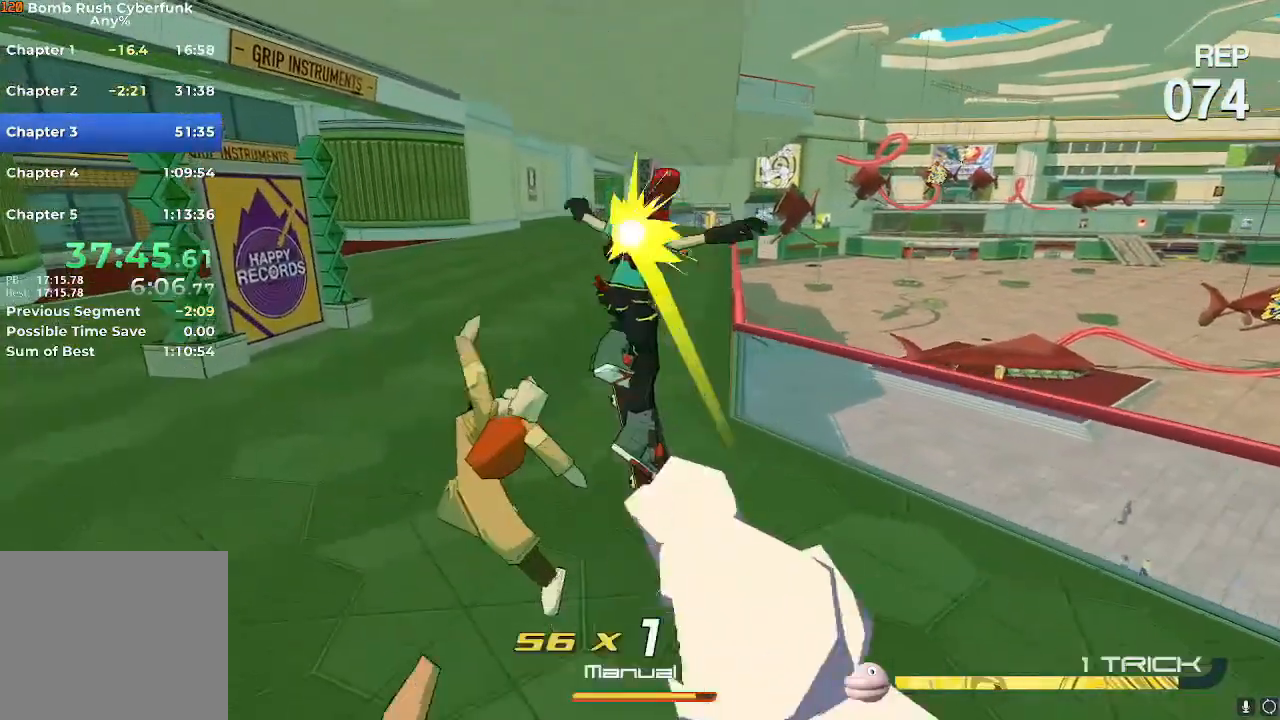
{"buttons": ["R2"], "left_stick": "up", "right_stick": "center", "events": [[17, "L2", "down"], [150, "L2", "up"], [350, "A", "down"], [450, "A", "up"], [450, "R2", "up"], [501, "R2", "down"]]}
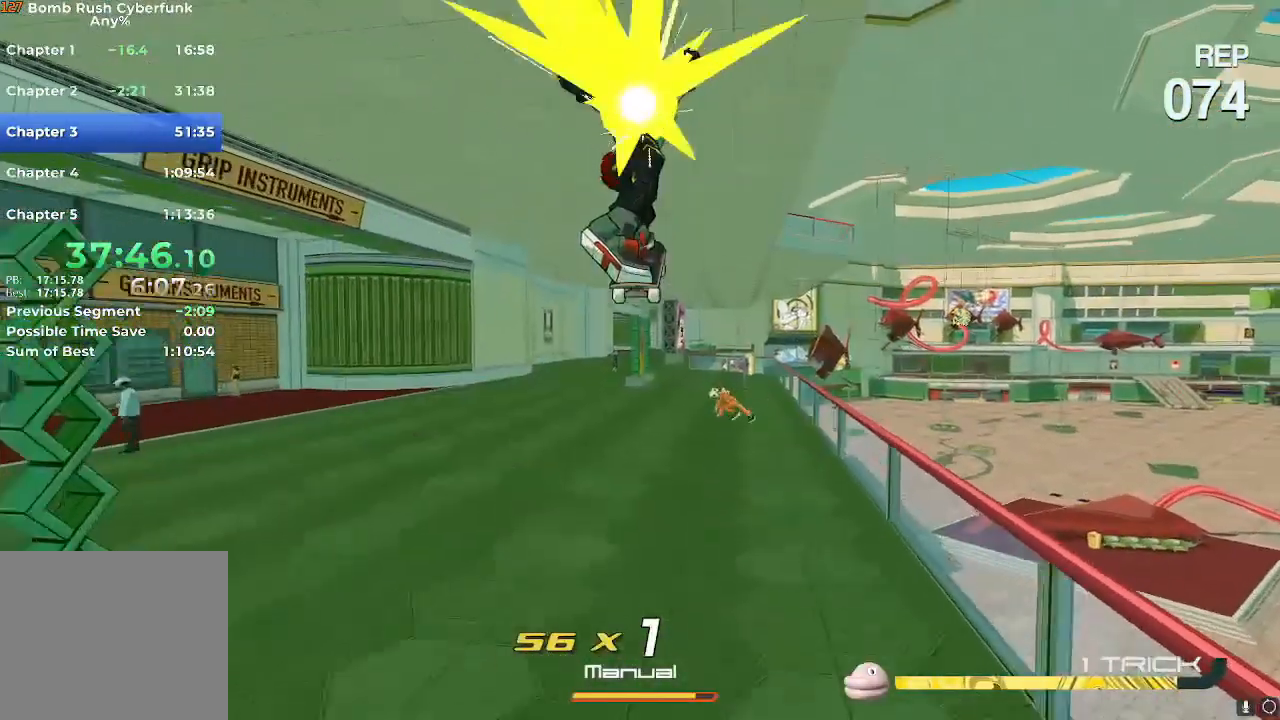
{"buttons": ["R2"], "left_stick": "up", "right_stick": "center", "events": []}
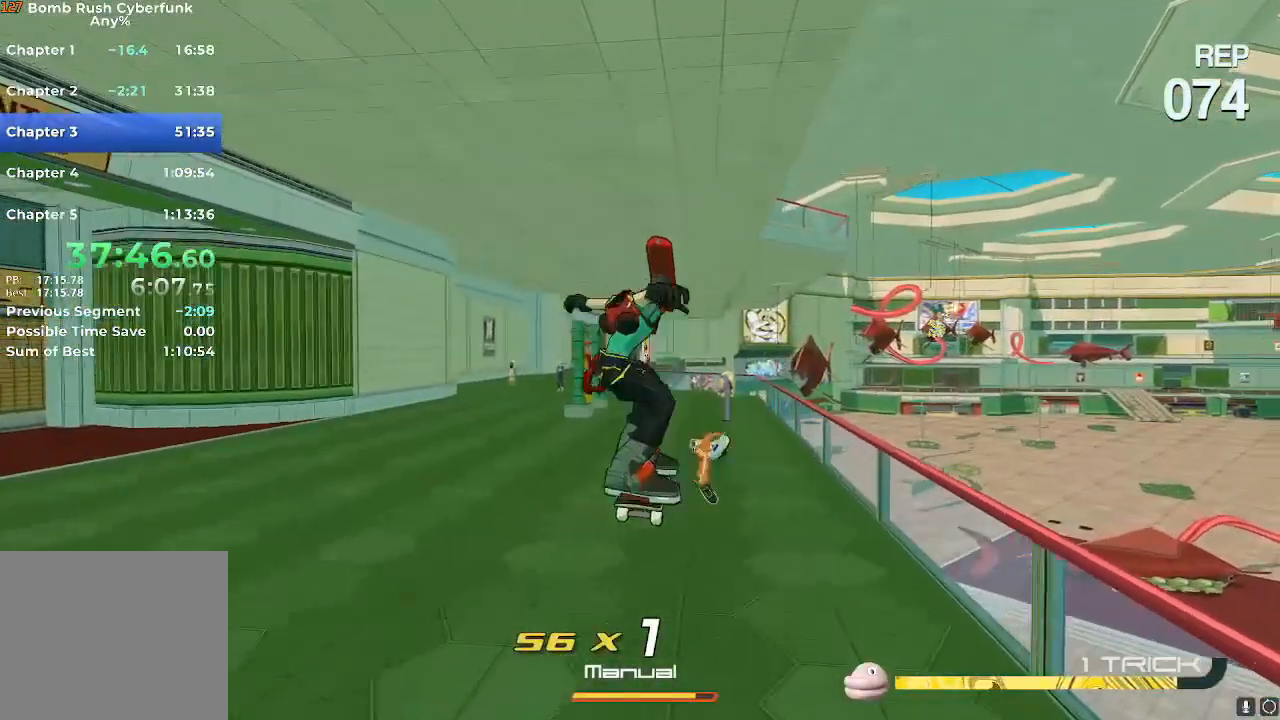
{"buttons": ["X", "R2"], "left_stick": "up", "right_stick": "center", "events": [[467, "X", "down"]]}
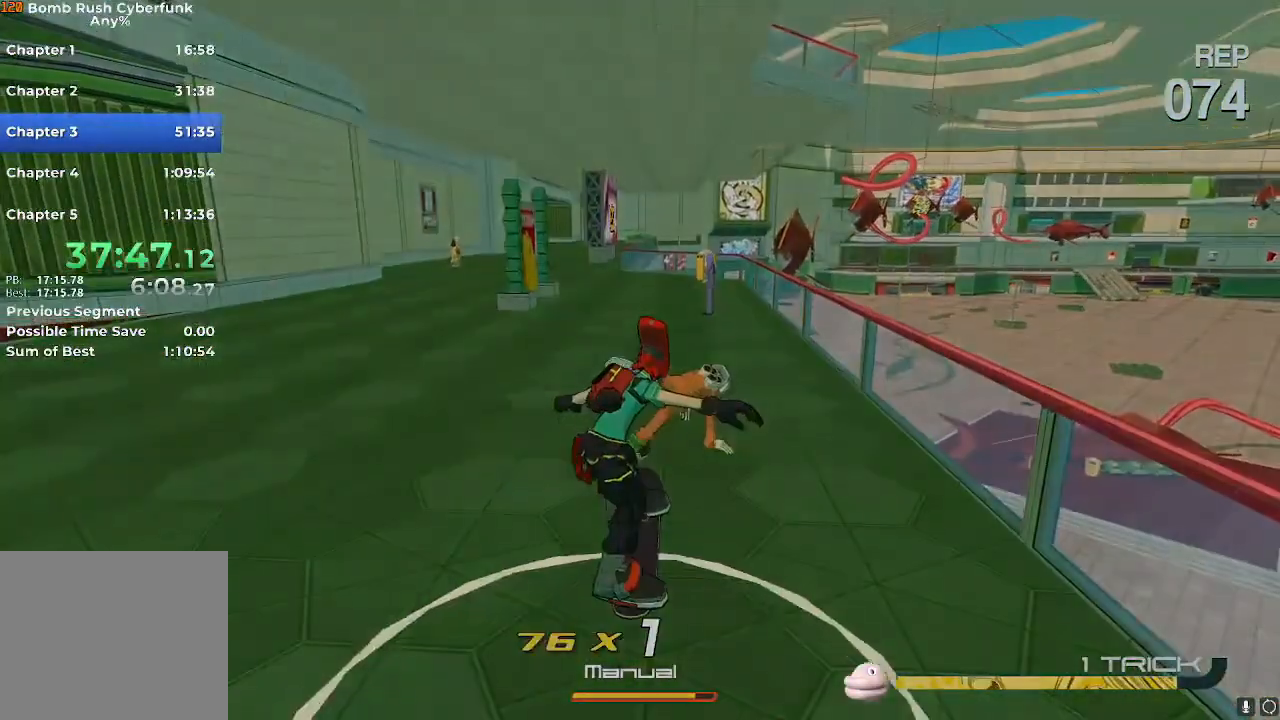
{"buttons": ["X"], "left_stick": "center", "right_stick": "center", "events": [[33, "left_stick", "center"], [133, "R2", "up"]]}